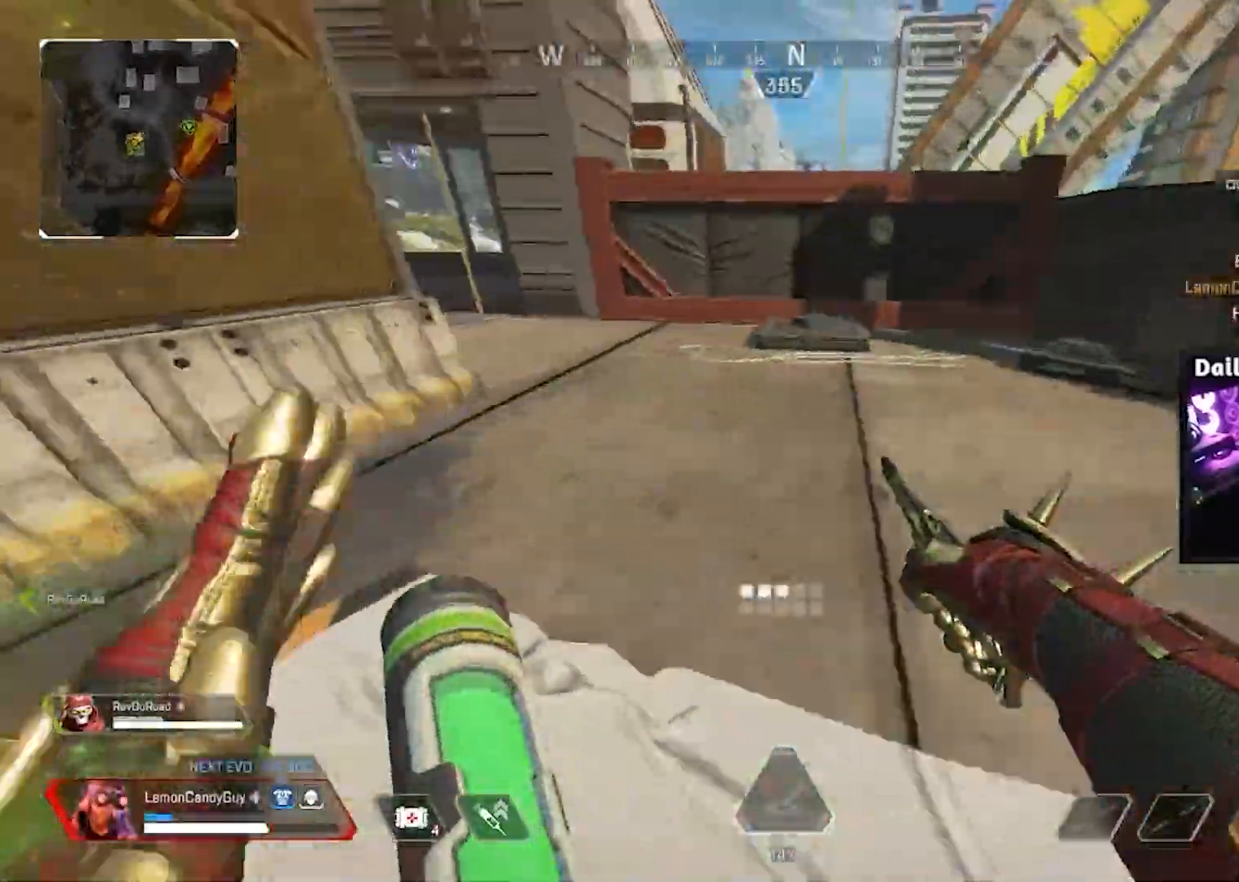
Gameplay with keyboard and mouse; each line is a JSON object with the keys and mouse buttons held at the frame after it. "events" lists presses ("down") and releases ("up") of "1", "2", "3", "4", "5", "a", "alt", "b", "c", "ctrl", "d", "e", "f", "g", "q", "r", "s", "shift", "space", "t", "tab", "tilde", "v", "w", "x", "z", "mouse_left", "mouse_right", "mouse_mb4" and "mouse_mb5" between this image and that frame as [ms after this image, input, new state], when the widget could be followed in between. "mouse_left", "mouse_right", "mouse_mb4", "mouse_mb5" = the "left", "right", "mb4", "mb5" buttons of the "mouse" list. No other keys are recorded. Mouse movement is not recorded. Not read: mouse_wheel.
{"keys": ["shift", "w"], "mouse": [], "events": [[383, "shift", "down"]]}
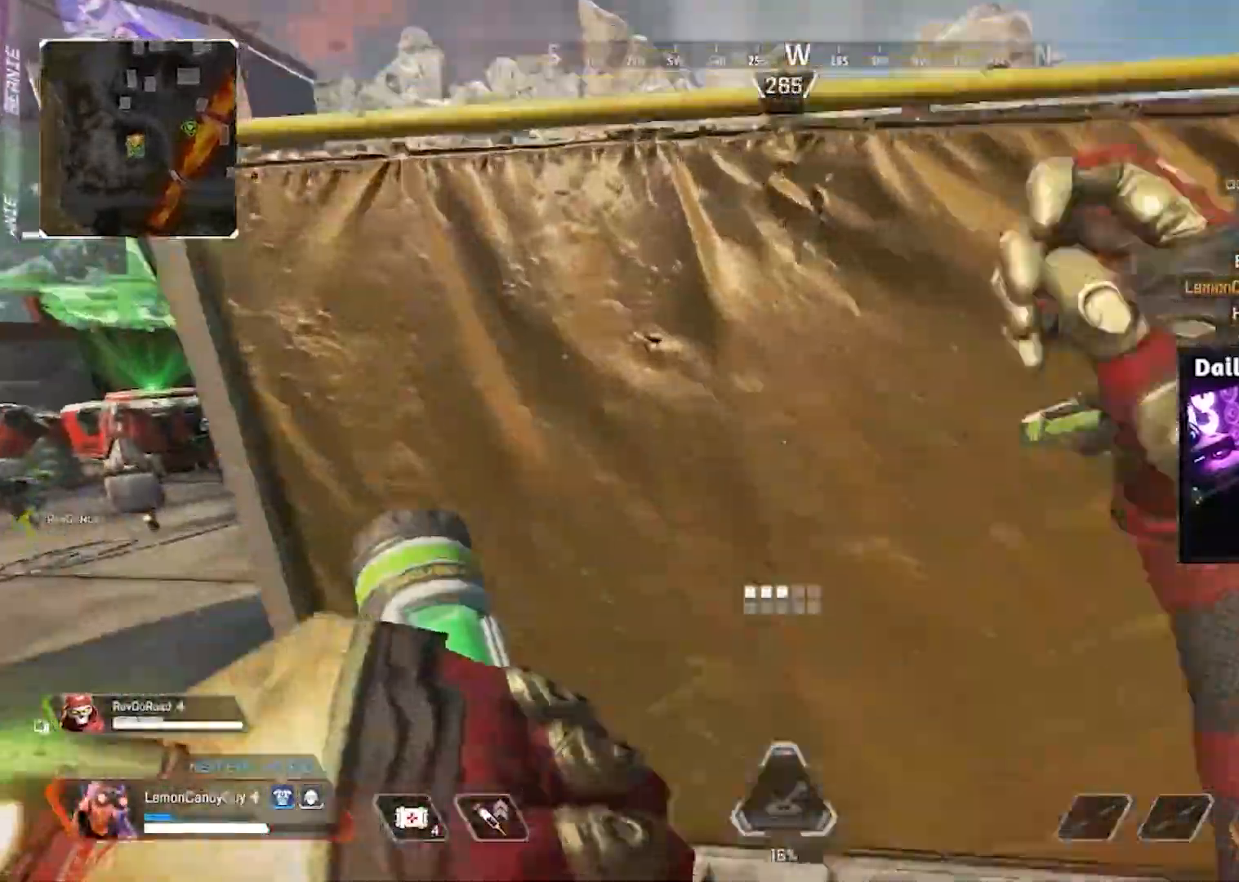
{"keys": ["w"], "mouse": [], "events": [[50, "shift", "up"]]}
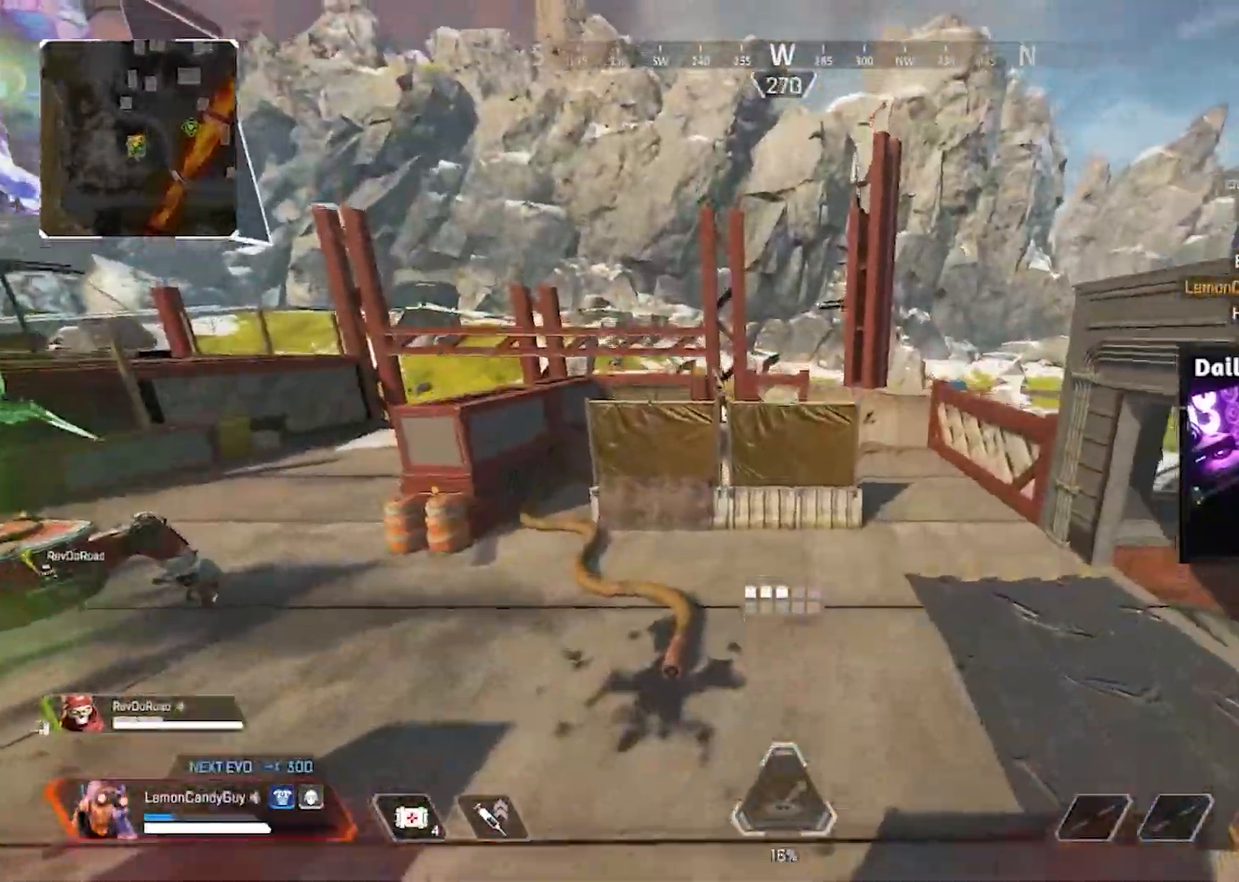
{"keys": ["a", "v", "w"], "mouse": [], "events": [[100, "space", "down"], [117, "v", "down"], [267, "space", "up"], [500, "a", "down"]]}
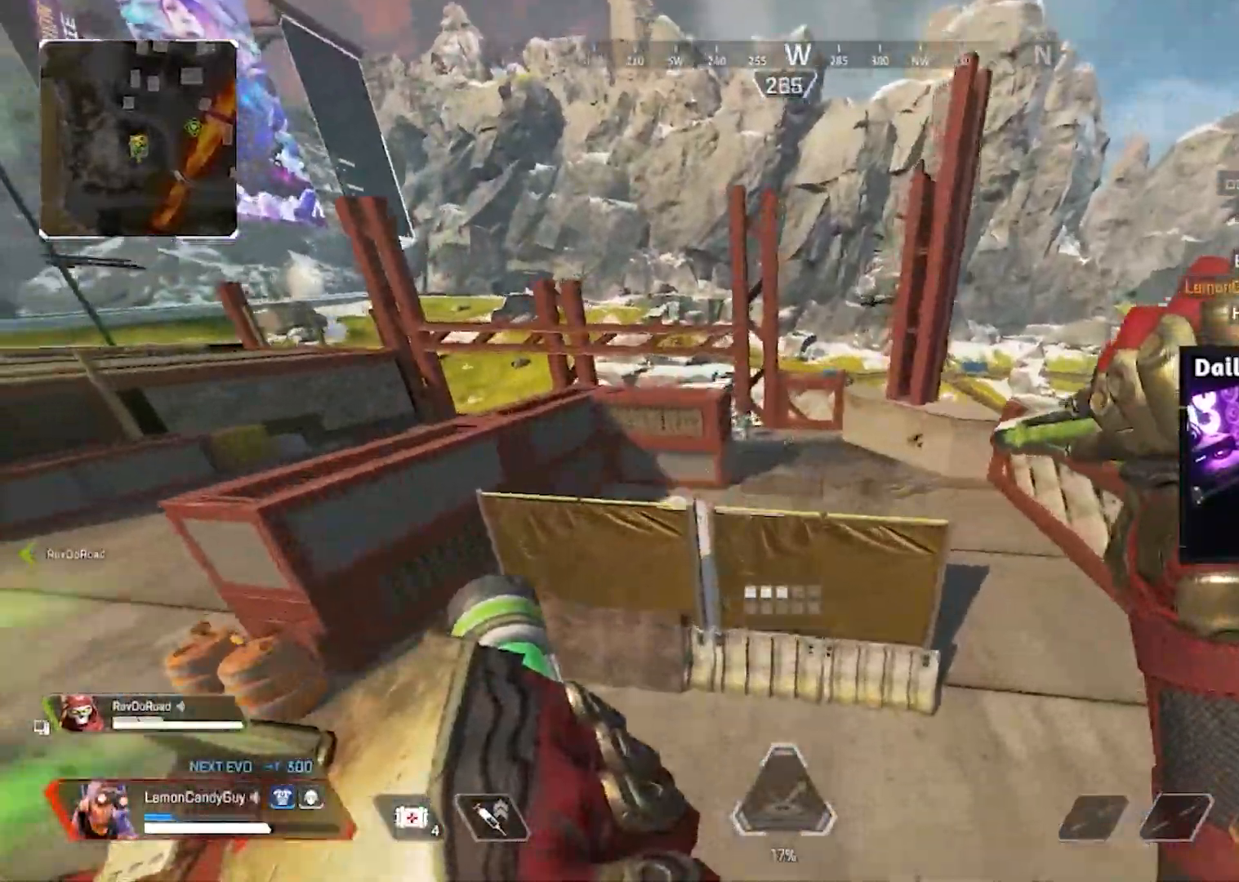
{"keys": ["v"], "mouse": [], "events": [[83, "w", "up"], [133, "a", "up"], [133, "d", "down"], [317, "a", "down"], [317, "d", "up"], [467, "a", "up"]]}
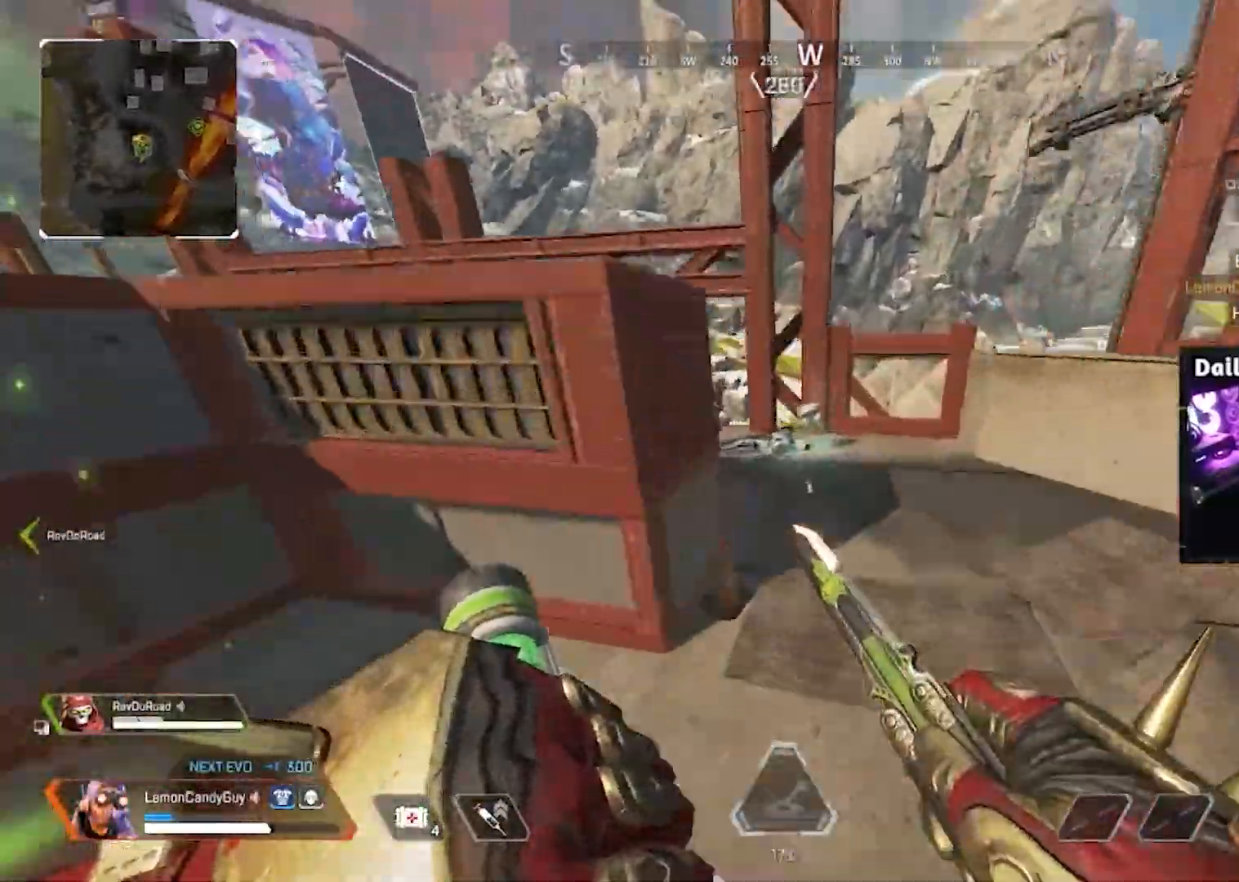
{"keys": ["d", "s", "v"], "mouse": [], "events": [[200, "mouse_left", "down"], [350, "mouse_left", "up"], [400, "d", "down"], [483, "s", "down"]]}
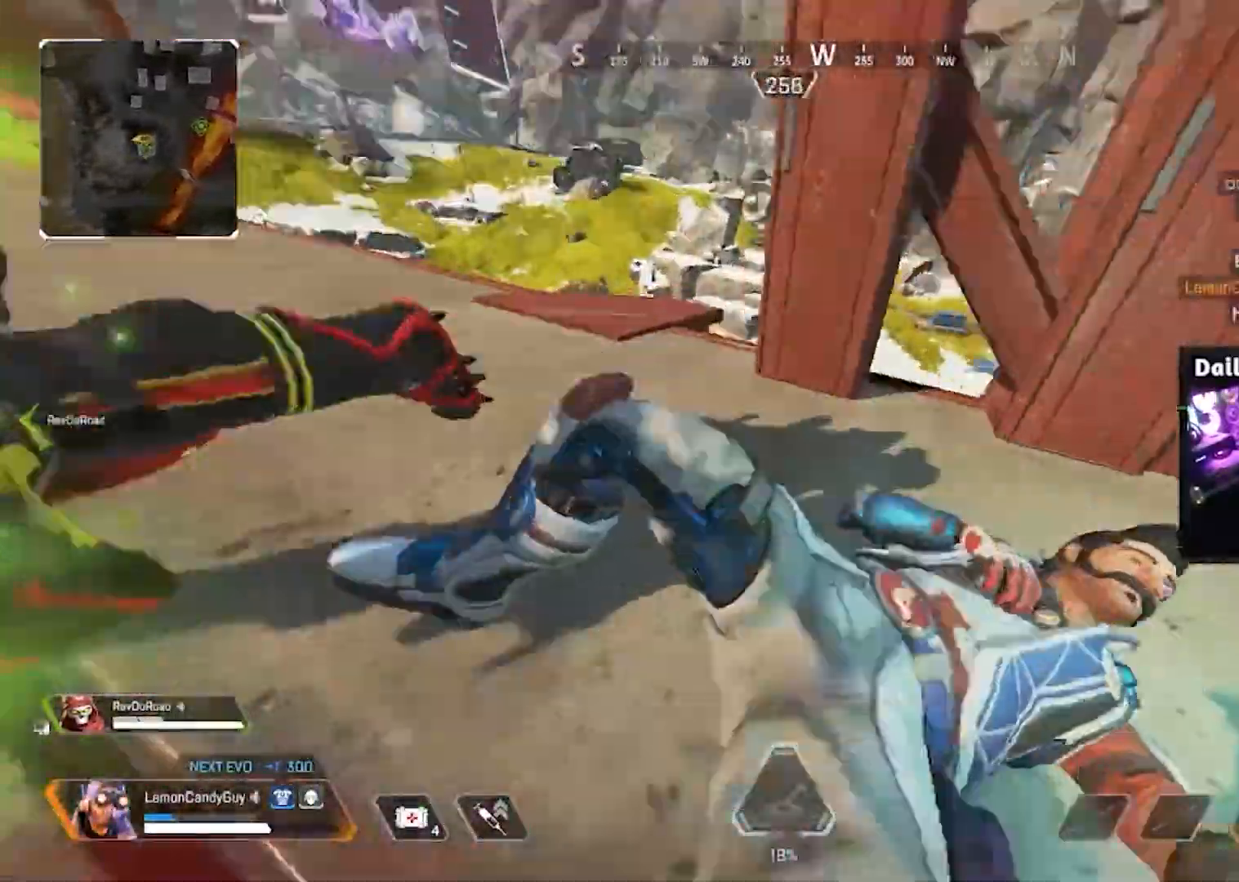
{"keys": ["shift", "w"], "mouse": [], "events": [[83, "v", "up"], [167, "s", "up"], [217, "shift", "down"], [217, "w", "down"], [317, "d", "up"]]}
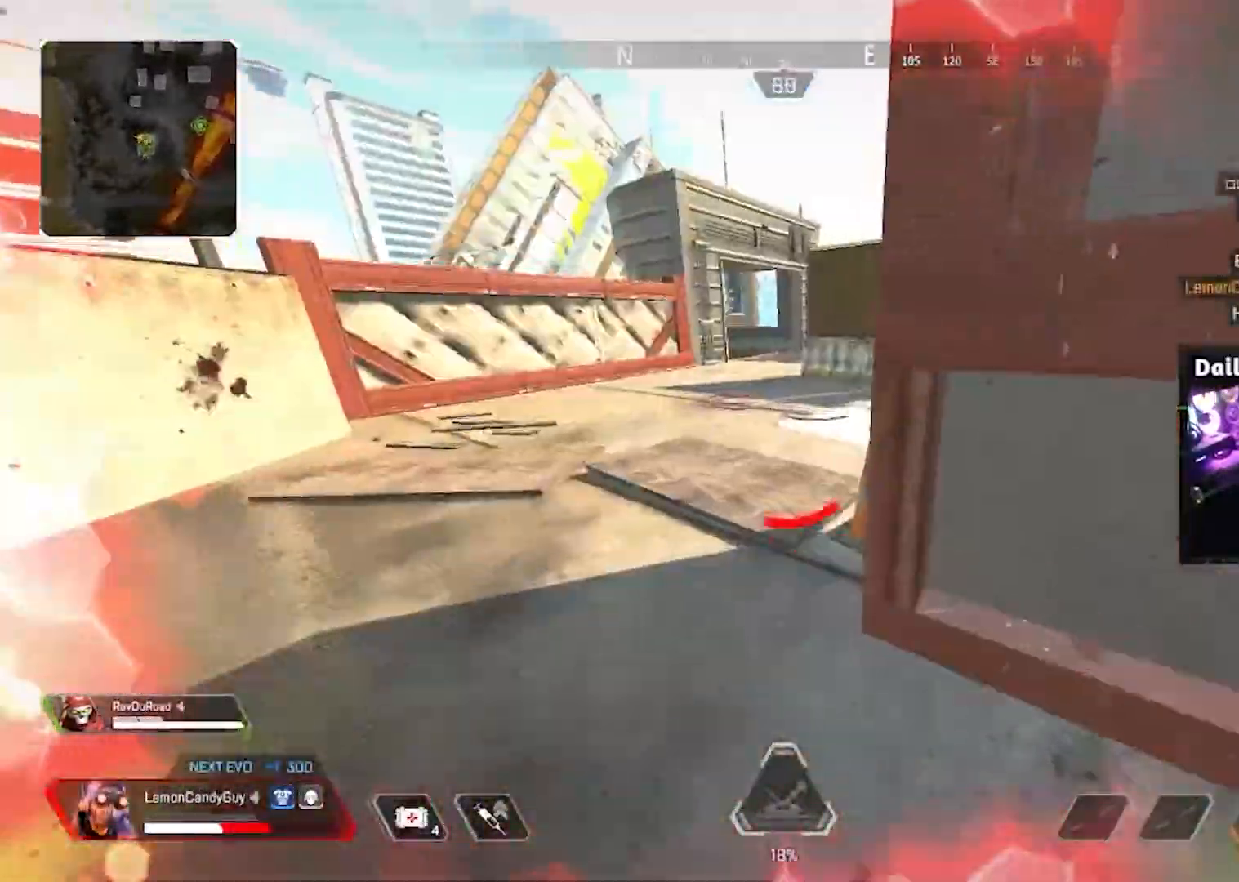
{"keys": ["shift", "w"], "mouse": [], "events": []}
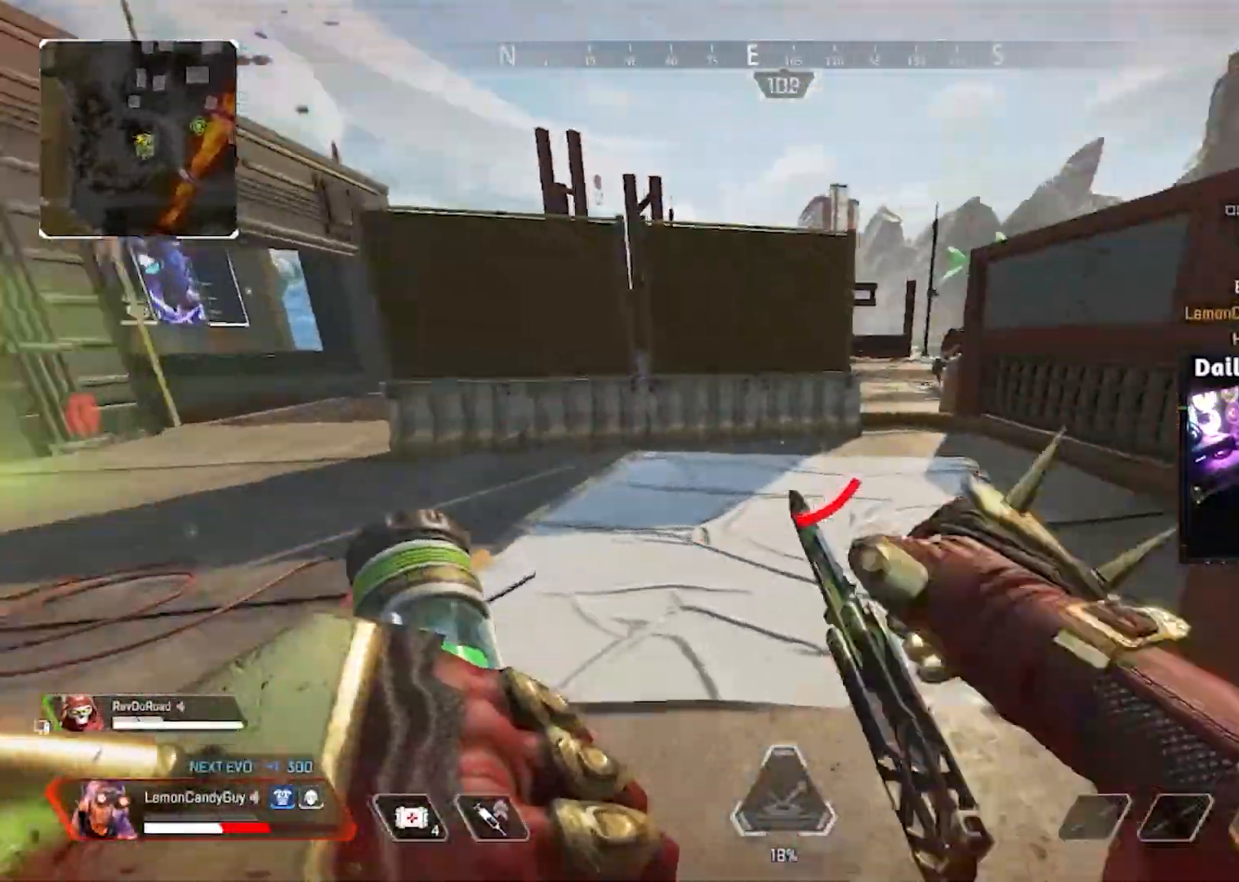
{"keys": ["shift", "w"], "mouse": [], "events": []}
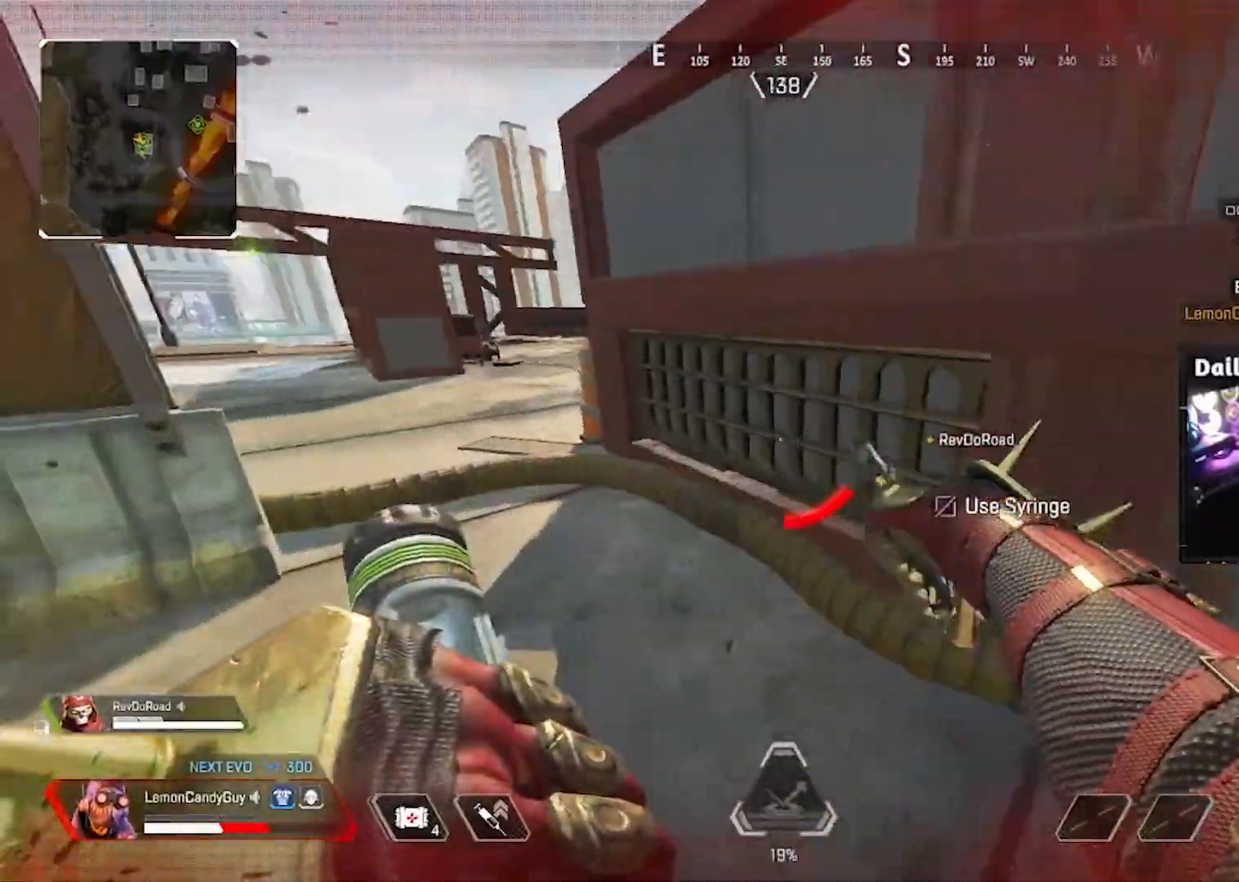
{"keys": ["shift", "w"], "mouse": [], "events": []}
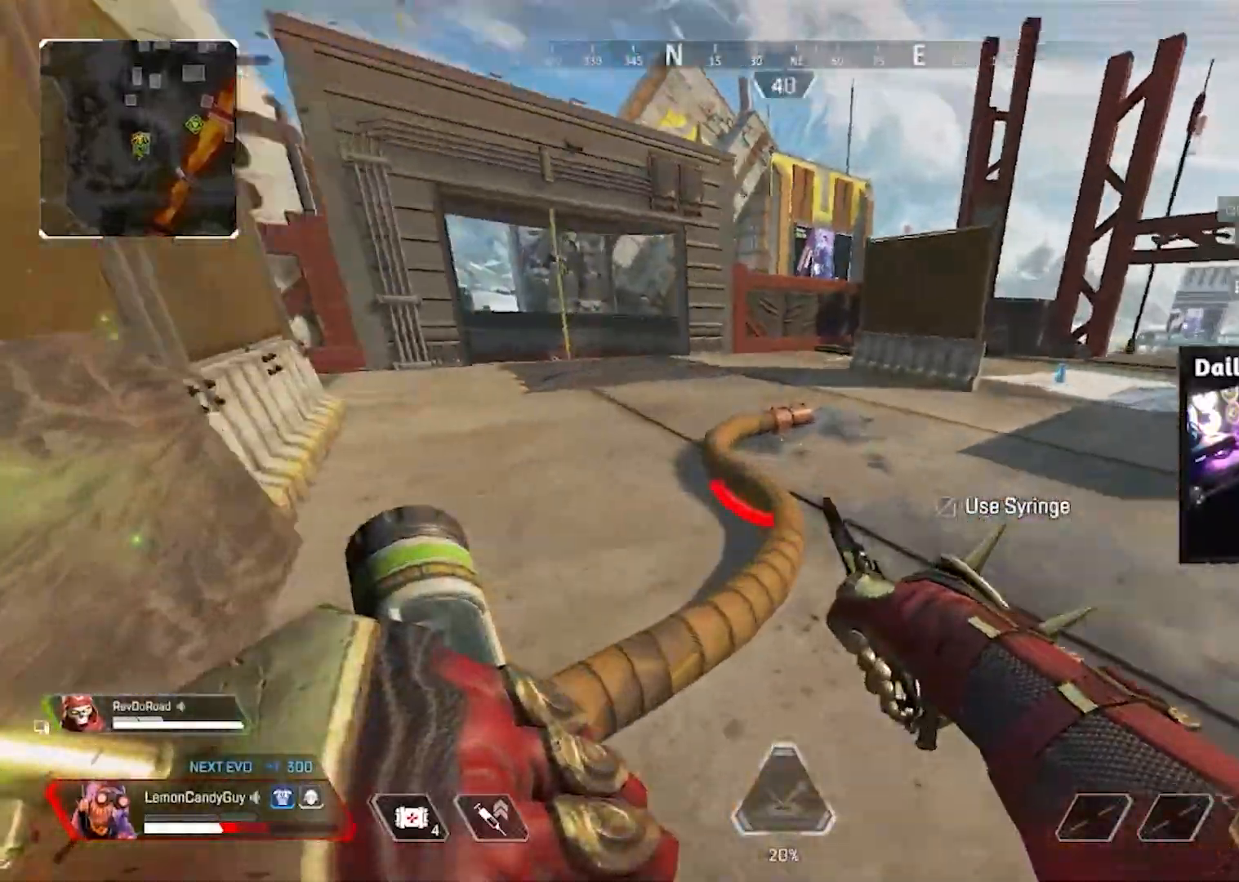
{"keys": ["v"], "mouse": [], "events": [[283, "v", "down"], [367, "shift", "up"], [467, "w", "up"]]}
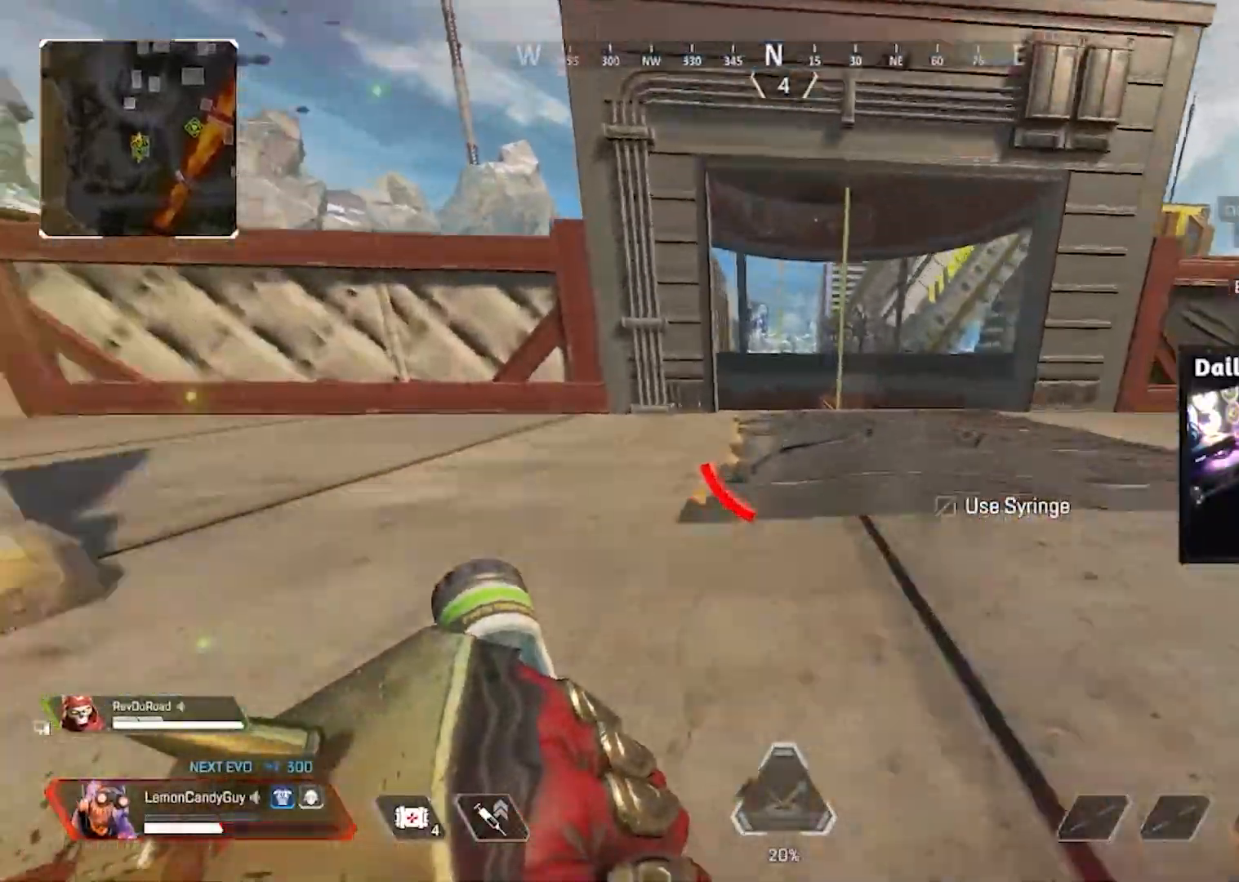
{"keys": ["v"], "mouse": [], "events": [[300, "mouse_left", "down"], [317, "a", "down"], [317, "mouse_right", "down"], [350, "a", "up"], [367, "mouse_left", "up"], [367, "mouse_right", "up"]]}
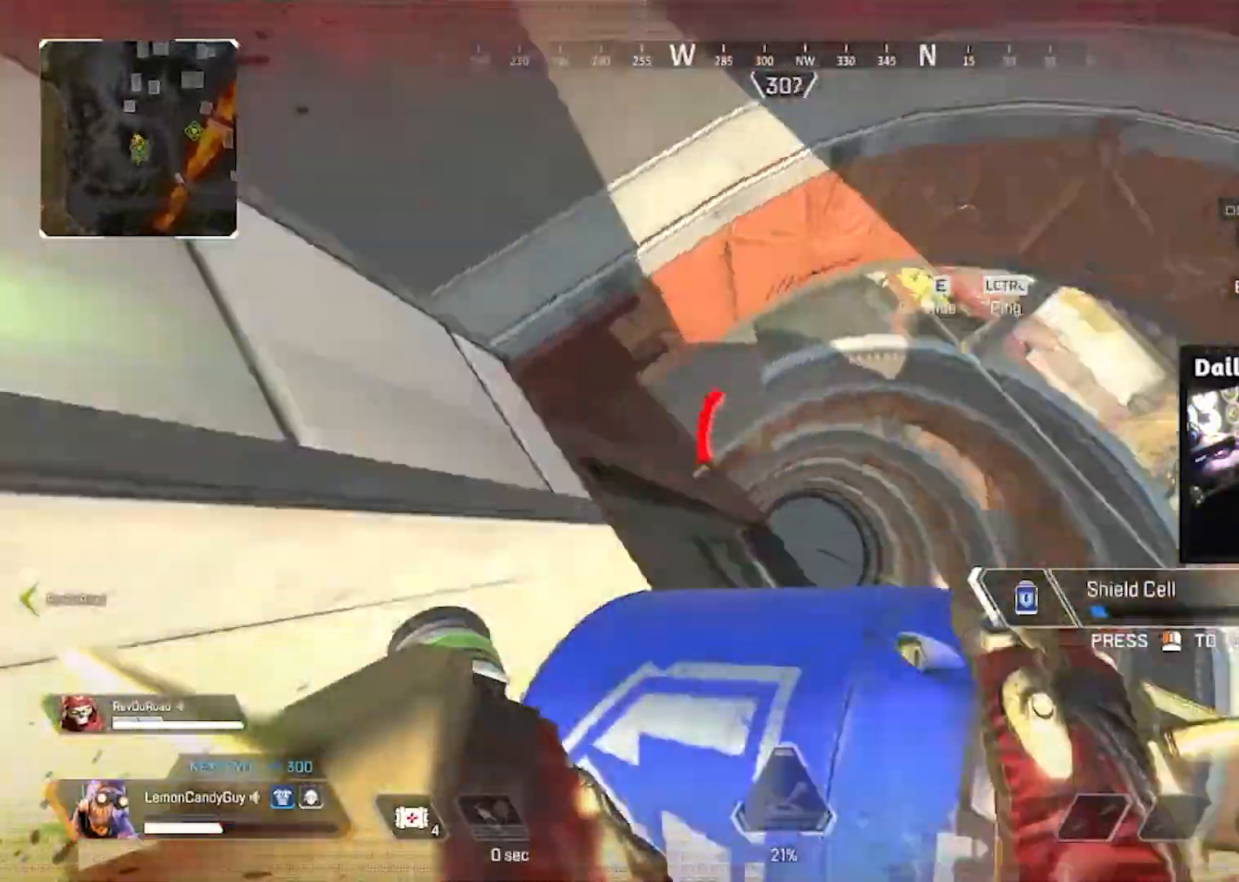
{"keys": ["d", "v"], "mouse": [], "events": [[83, "a", "down"], [217, "s", "down"], [233, "a", "up"], [267, "d", "down"], [433, "s", "up"]]}
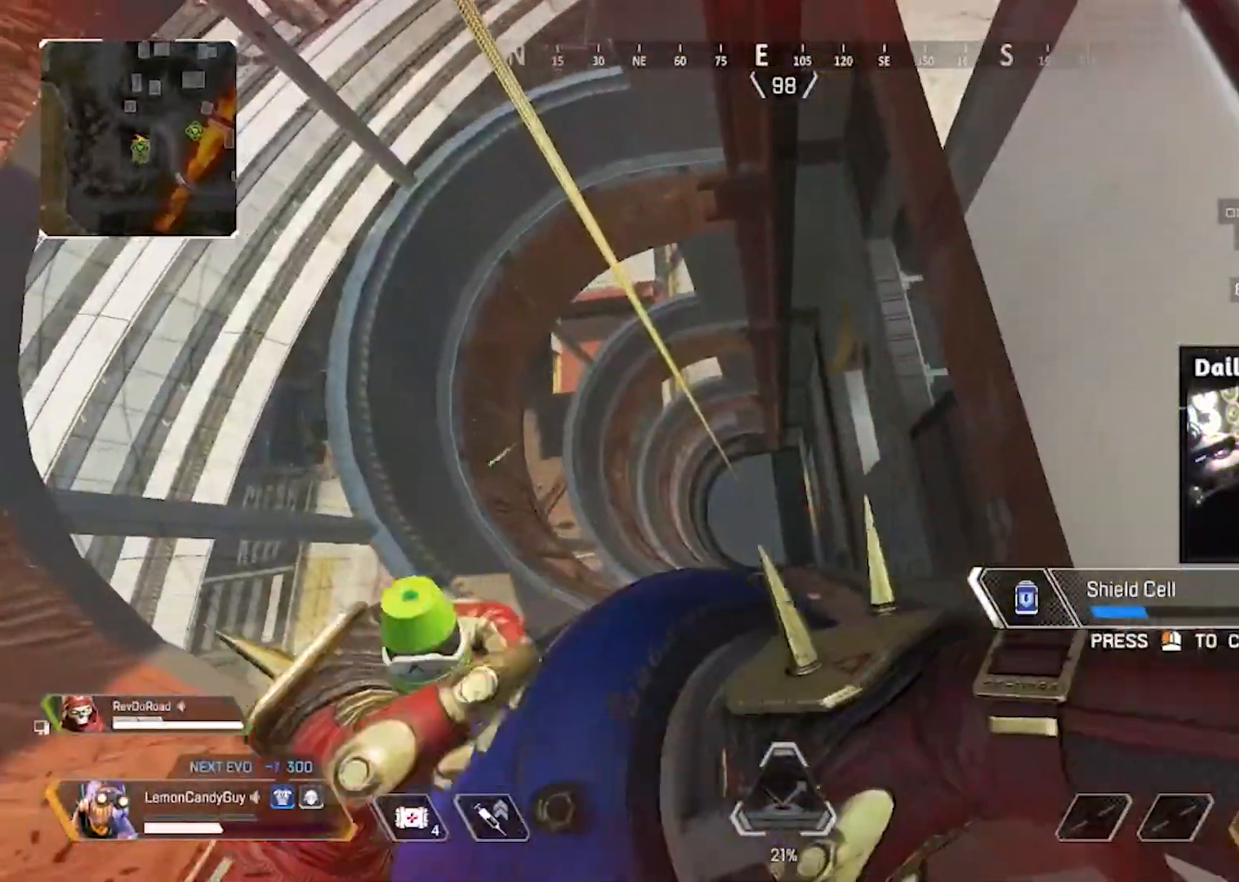
{"keys": ["d", "v"], "mouse": [], "events": []}
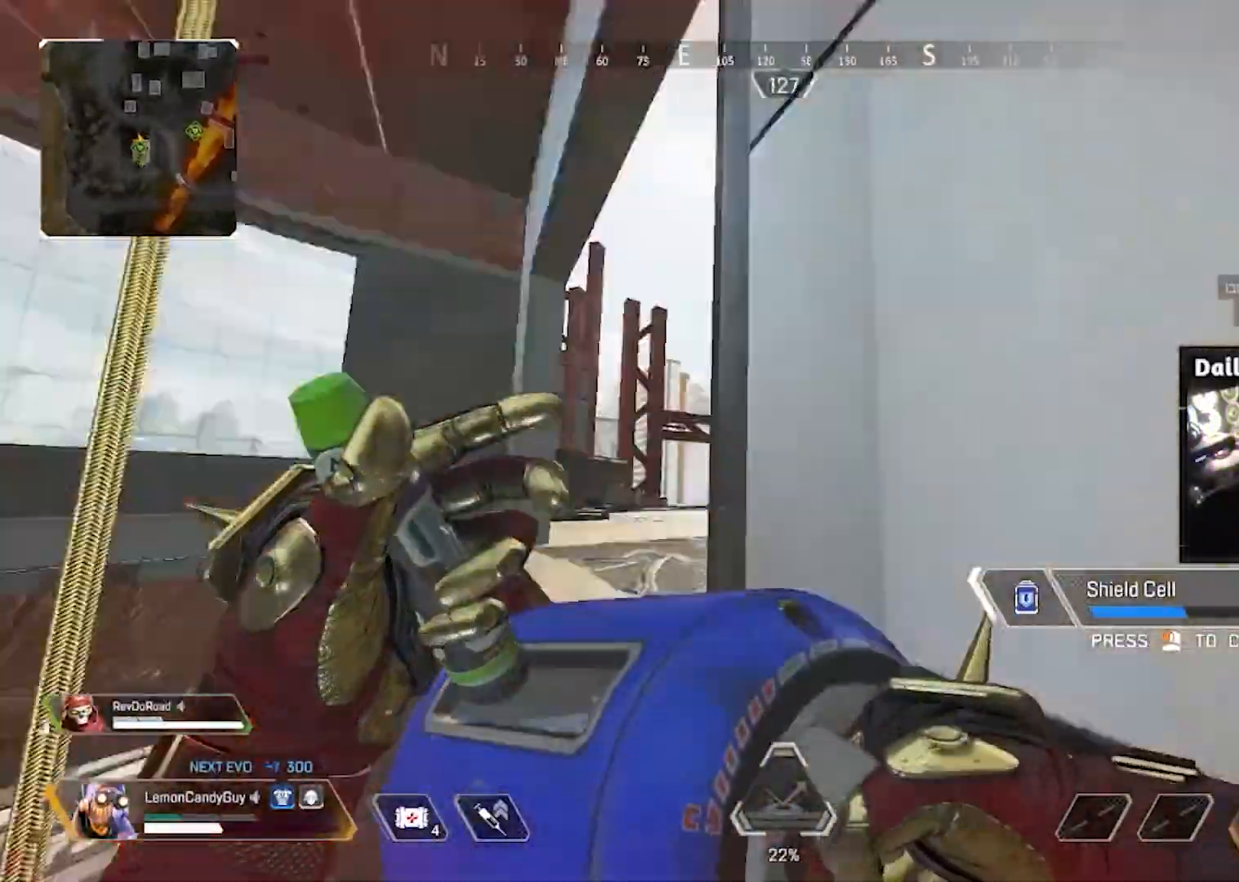
{"keys": ["v"], "mouse": [], "events": [[383, "d", "up"]]}
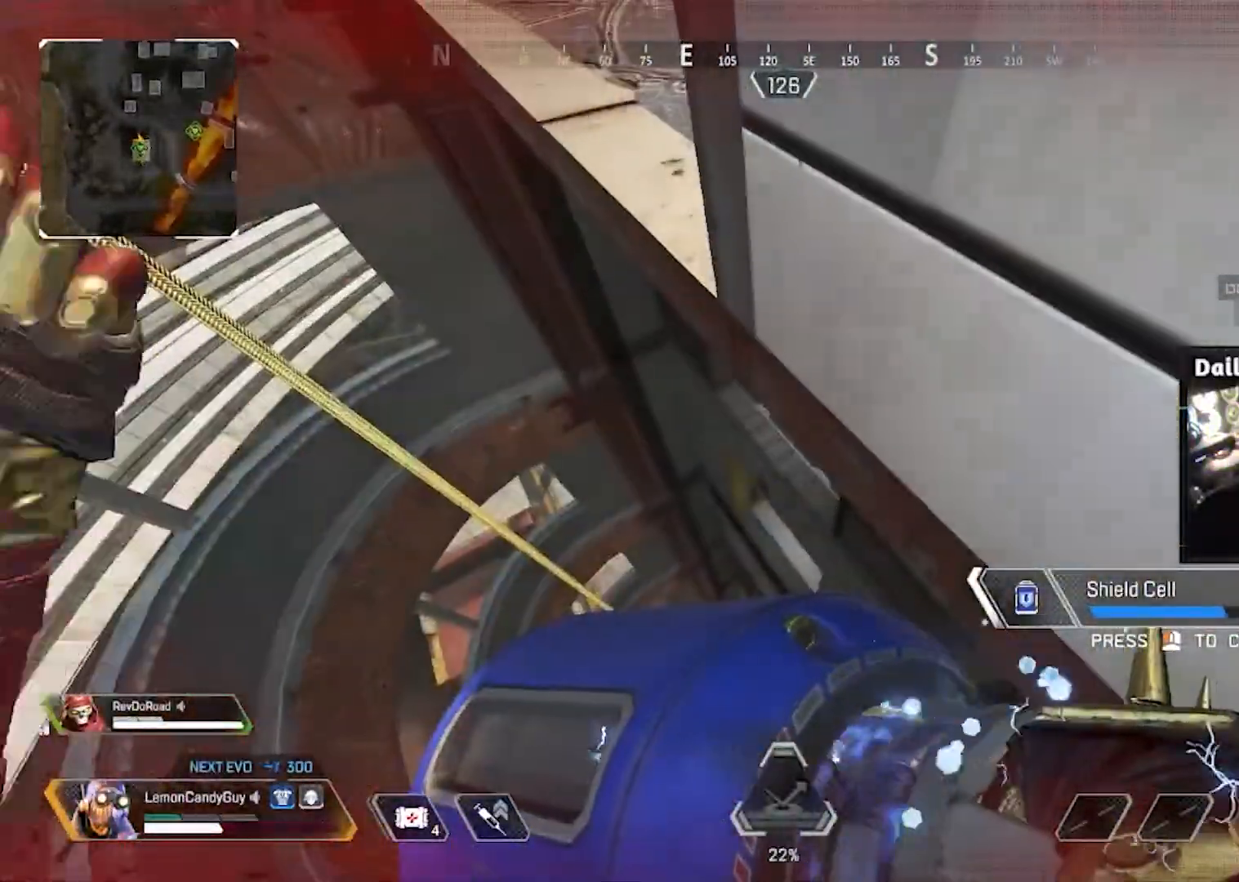
{"keys": ["v"], "mouse": [], "events": []}
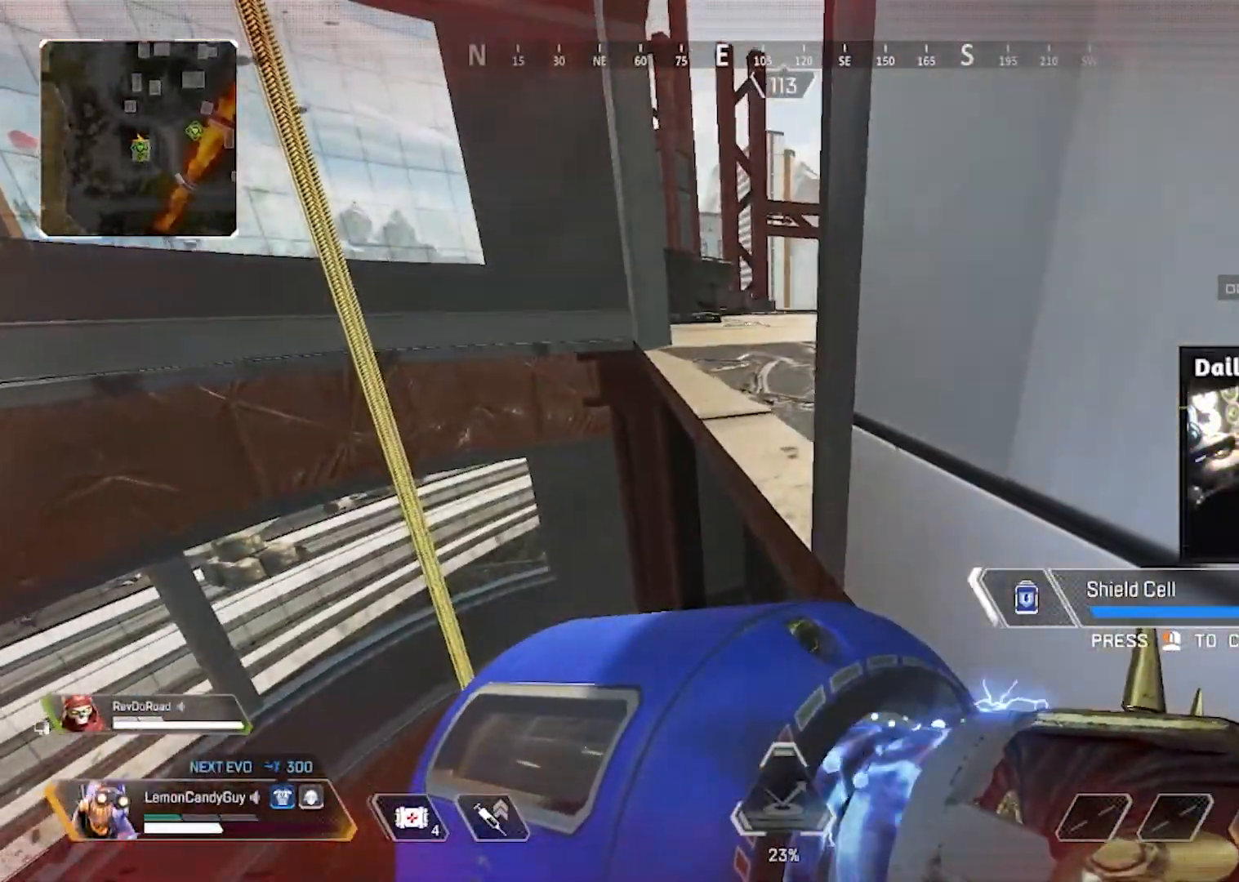
{"keys": ["v"], "mouse": [], "events": []}
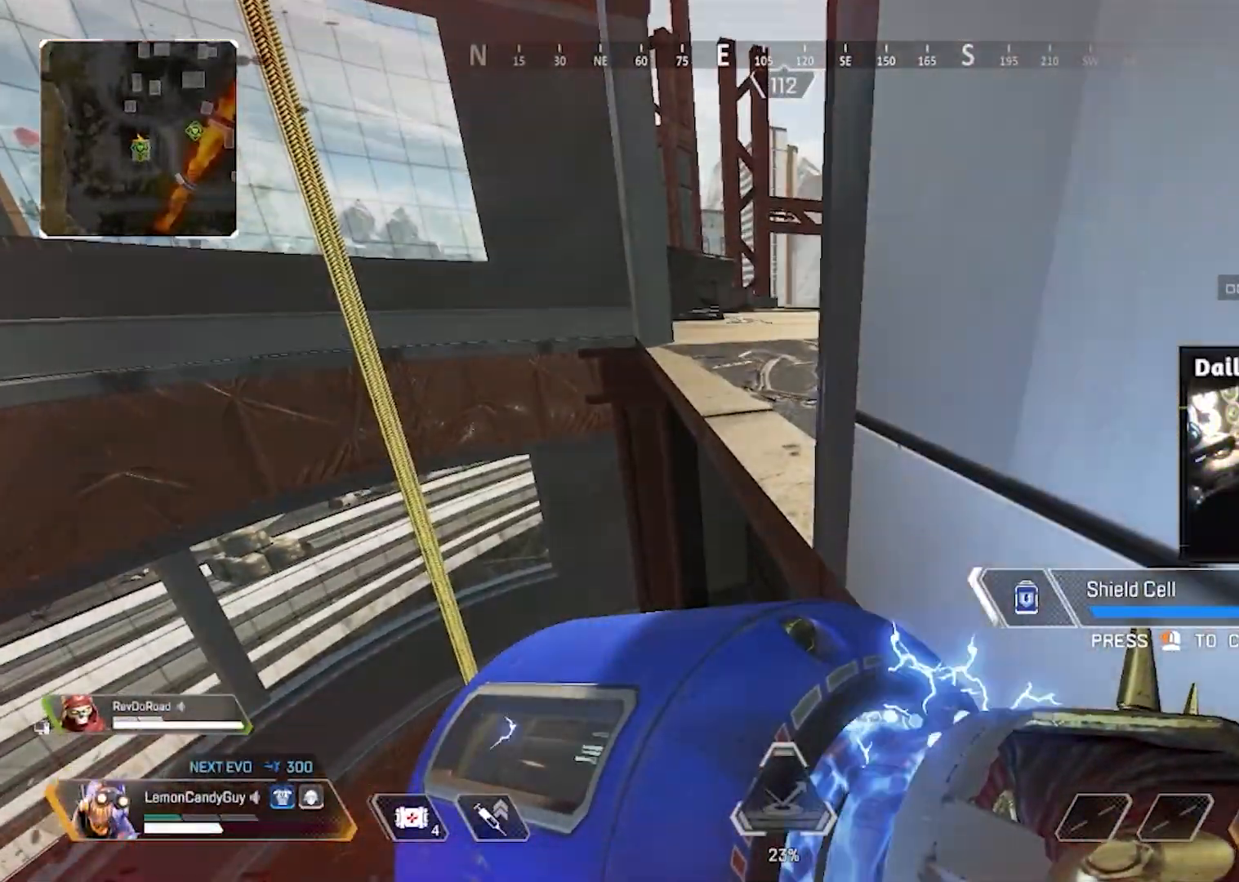
{"keys": ["a"], "mouse": [], "events": [[50, "a", "down"], [100, "v", "up"], [200, "w", "down"], [333, "w", "up"]]}
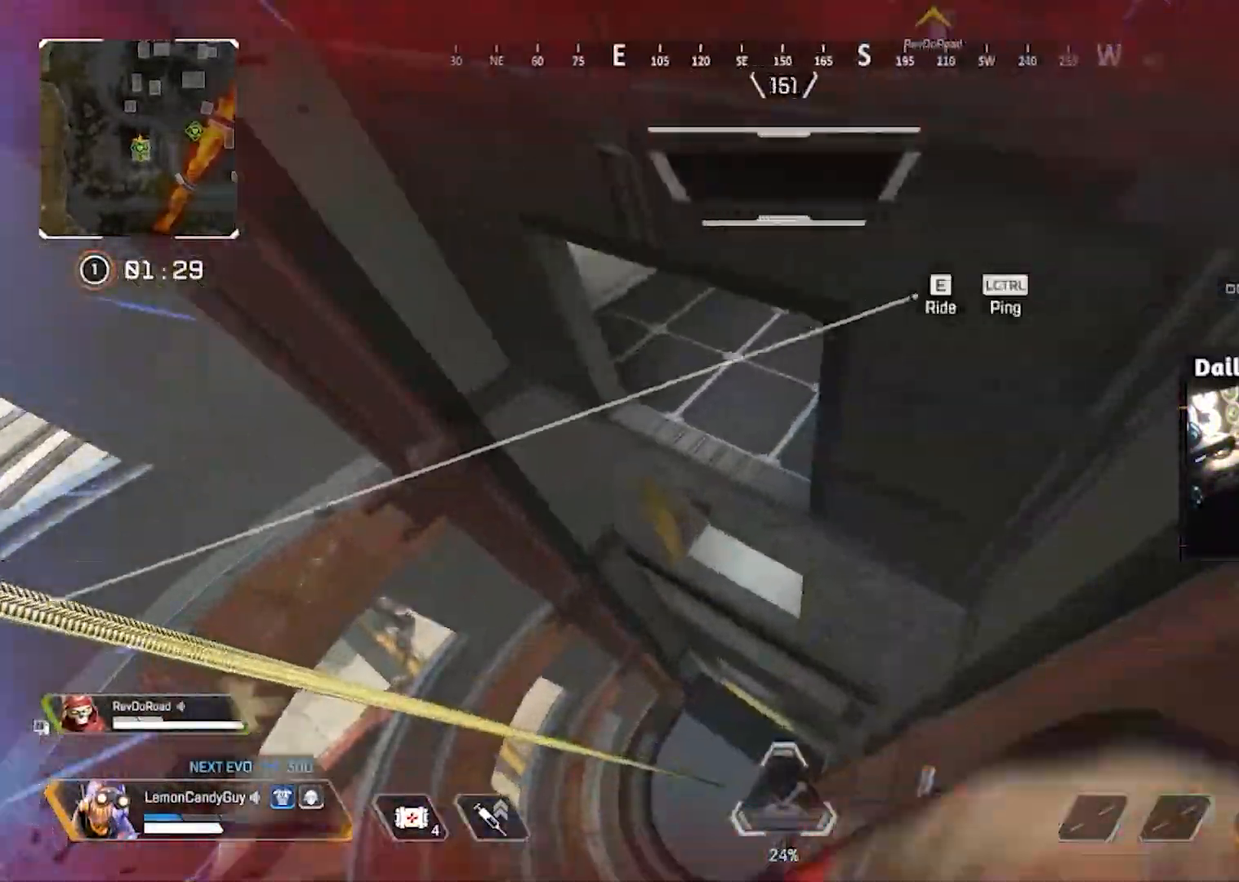
{"keys": [], "mouse": [], "events": [[400, "a", "up"], [400, "e", "down"], [450, "e", "up"]]}
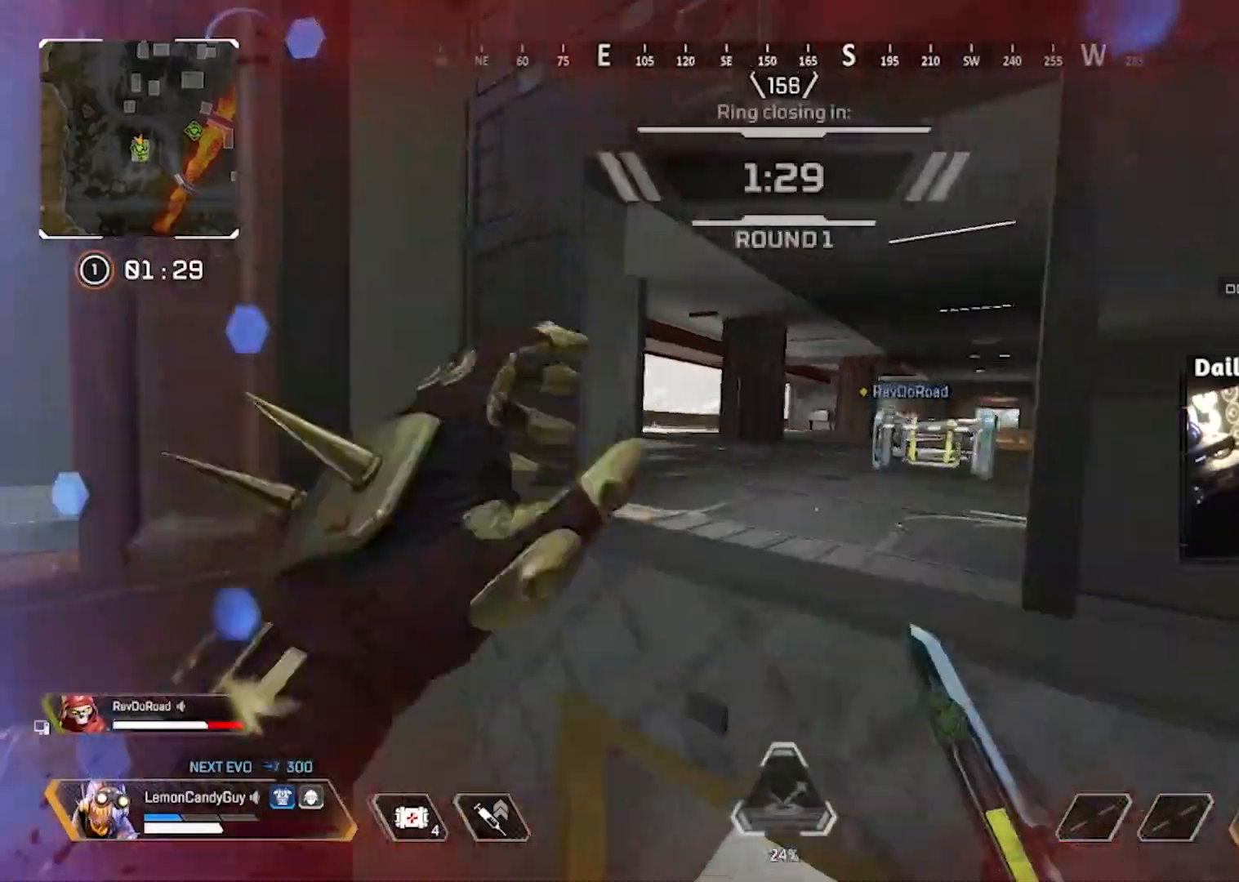
{"keys": ["a"], "mouse": ["mb4"], "events": [[100, "a", "down"], [417, "3", "down"], [417, "mouse_mb4", "down"], [450, "3", "up"]]}
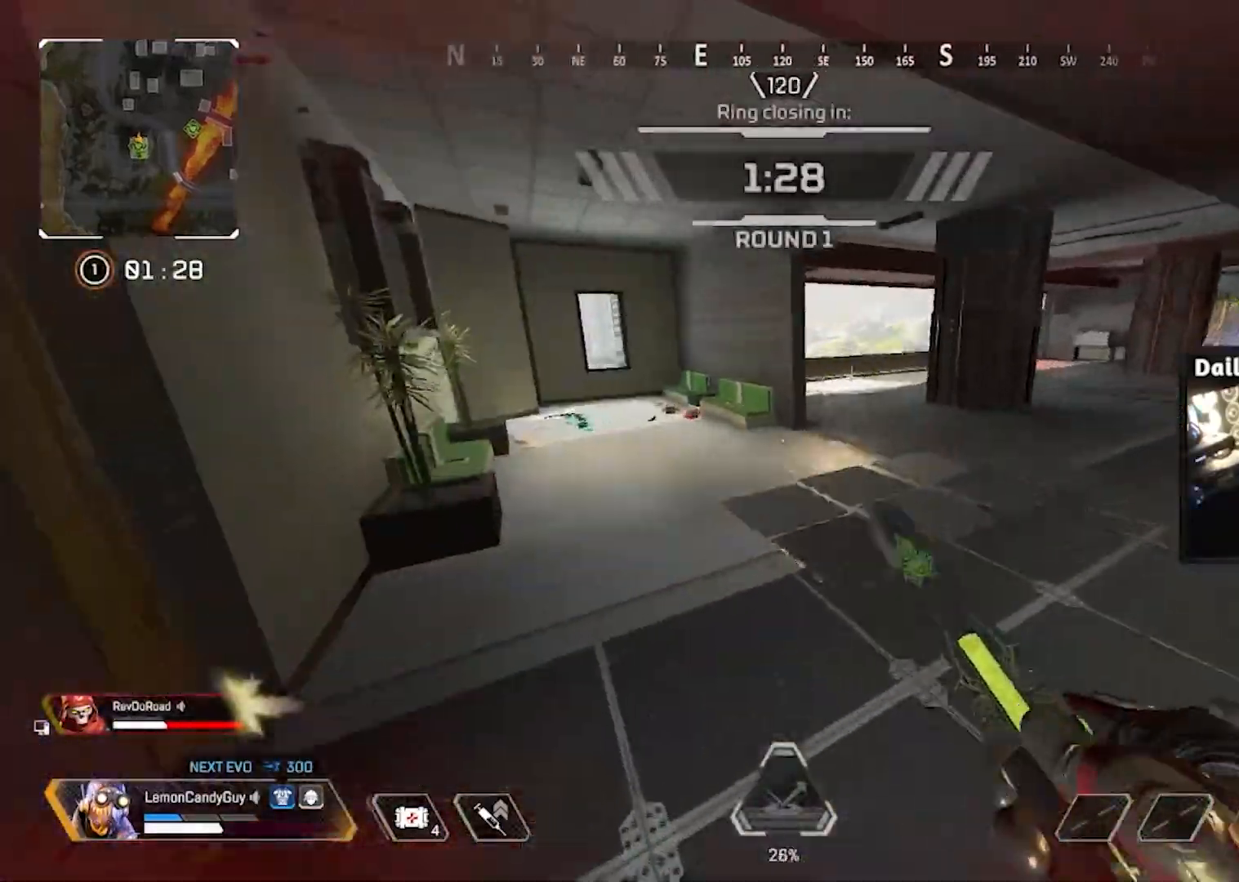
{"keys": ["a", "v"], "mouse": [], "events": [[50, "a", "up"], [100, "mouse_mb4", "up"], [250, "v", "down"], [383, "a", "down"]]}
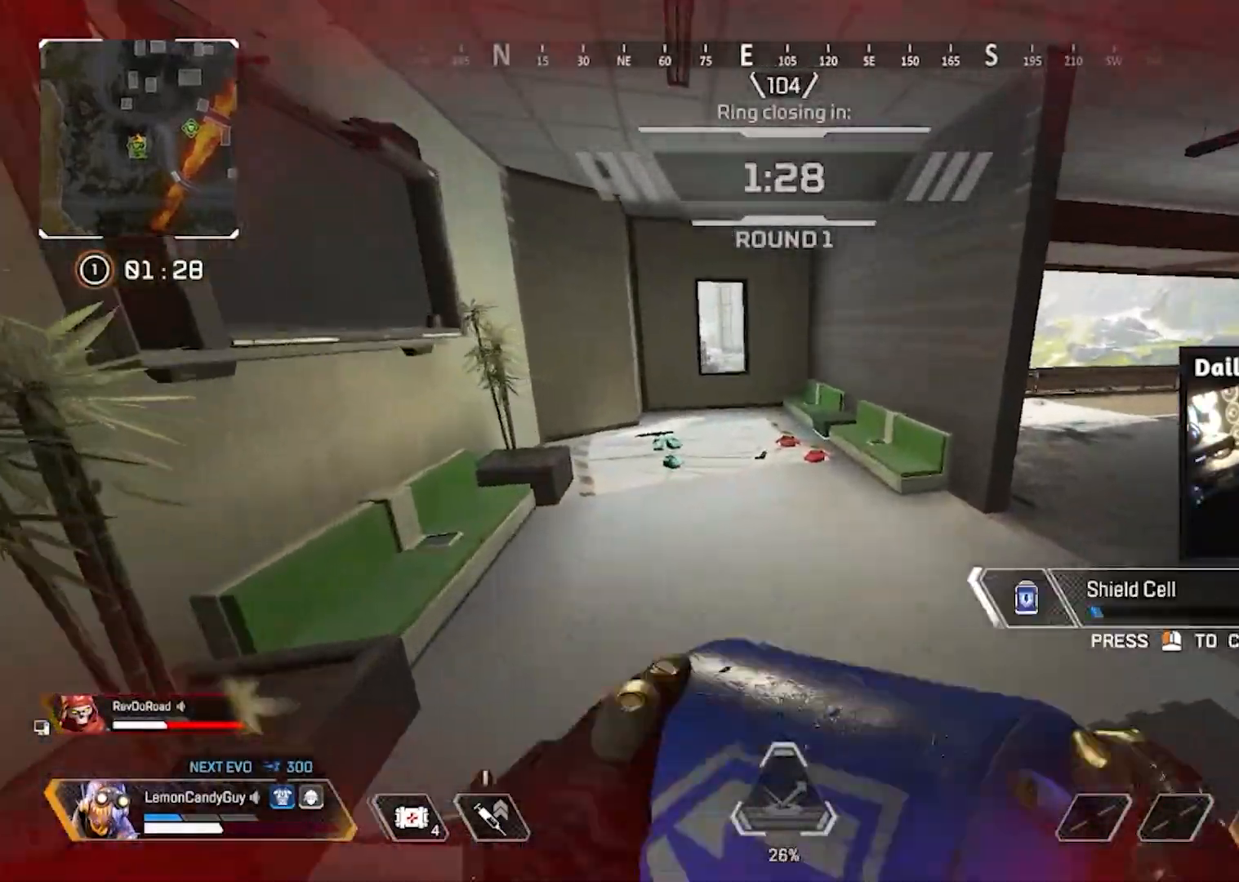
{"keys": ["a", "s", "v"], "mouse": [], "events": [[117, "s", "down"]]}